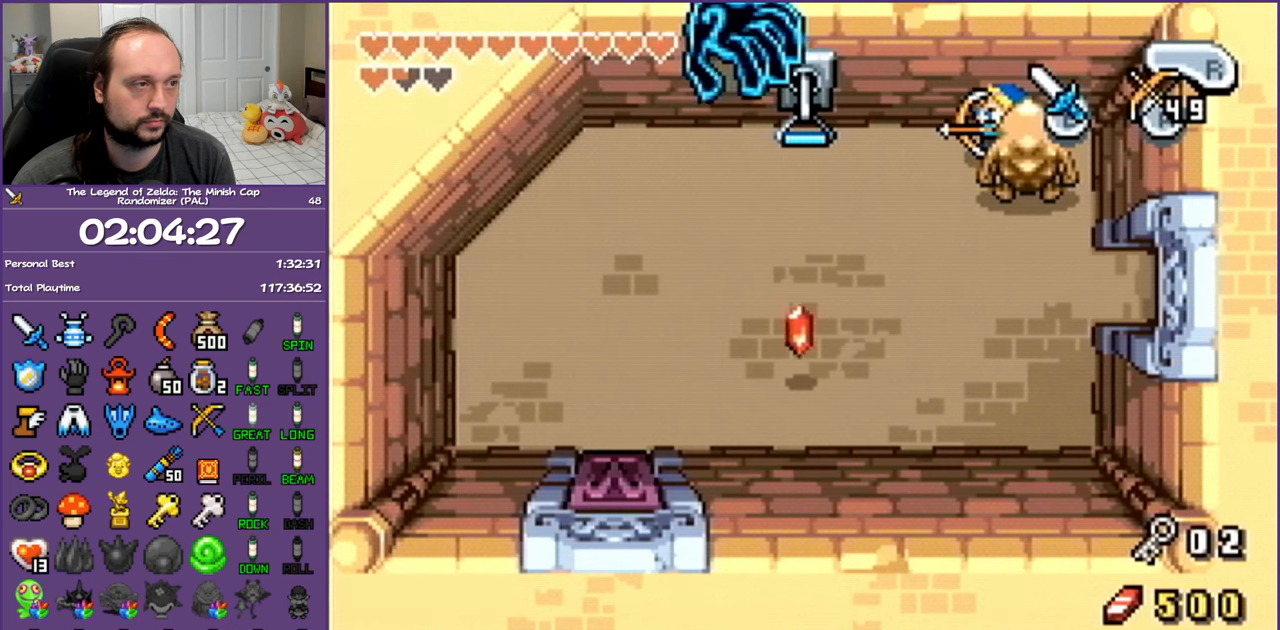
Gameplay with a controller (Nintendo layout); each line is a JSON object with the inputs held at the frame after it. "events" lists button and stick changes between this image and that frame as [ms after this image, input, new state], when the widget could be followed in between. Not read: L3 R3.
{"buttons": [], "events": [[250, "A", "up"]]}
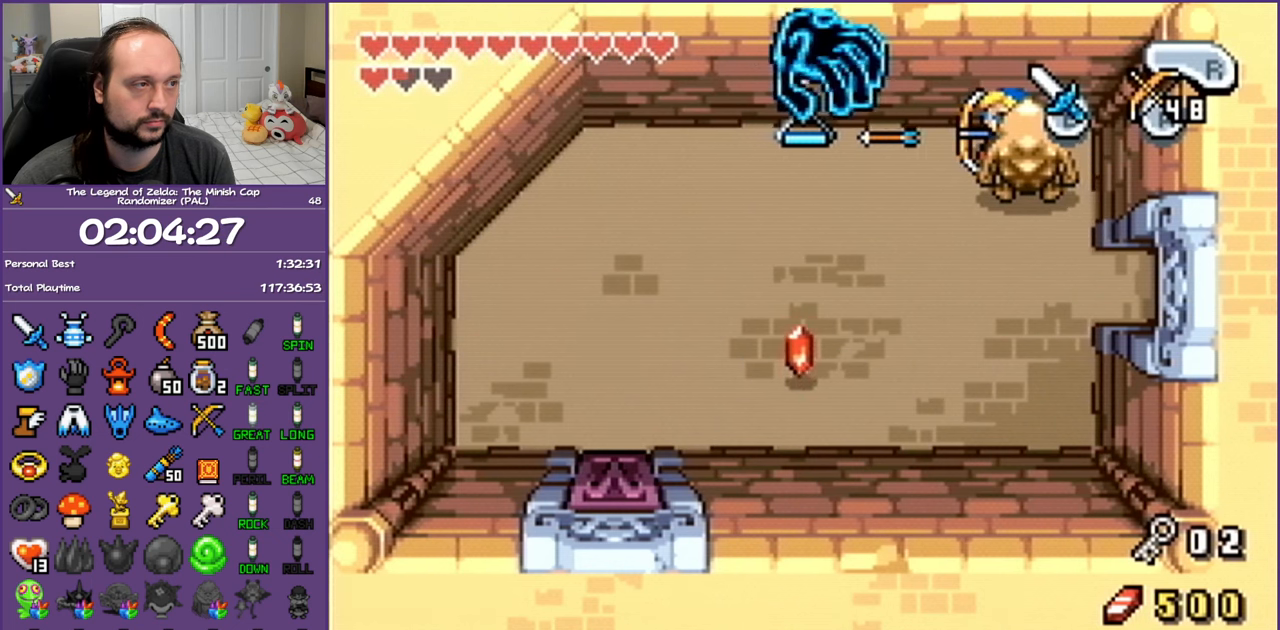
{"buttons": ["R1", "DPAD_DOWN"], "events": [[67, "DPAD_DOWN", "down"], [283, "R1", "down"], [383, "R1", "up"], [467, "R1", "down"]]}
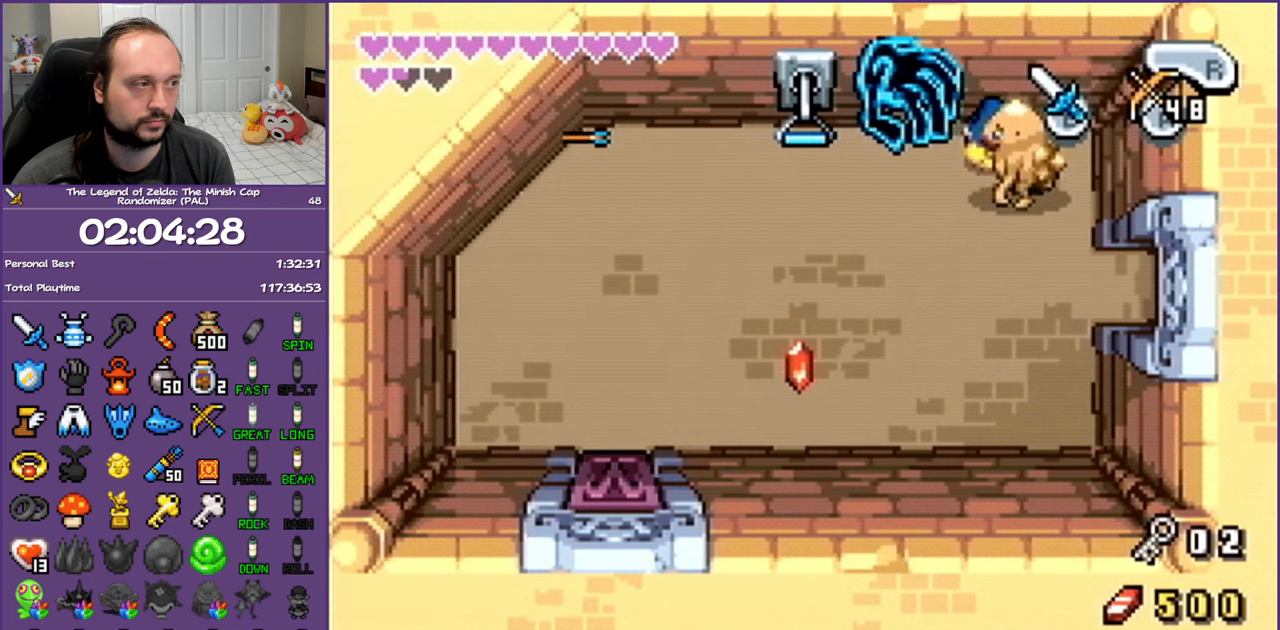
{"buttons": ["DPAD_UP"], "events": [[67, "R1", "up"], [117, "R1", "down"], [283, "R1", "up"], [333, "DPAD_LEFT", "down"], [417, "DPAD_DOWN", "up"], [467, "DPAD_LEFT", "up"], [500, "DPAD_UP", "down"]]}
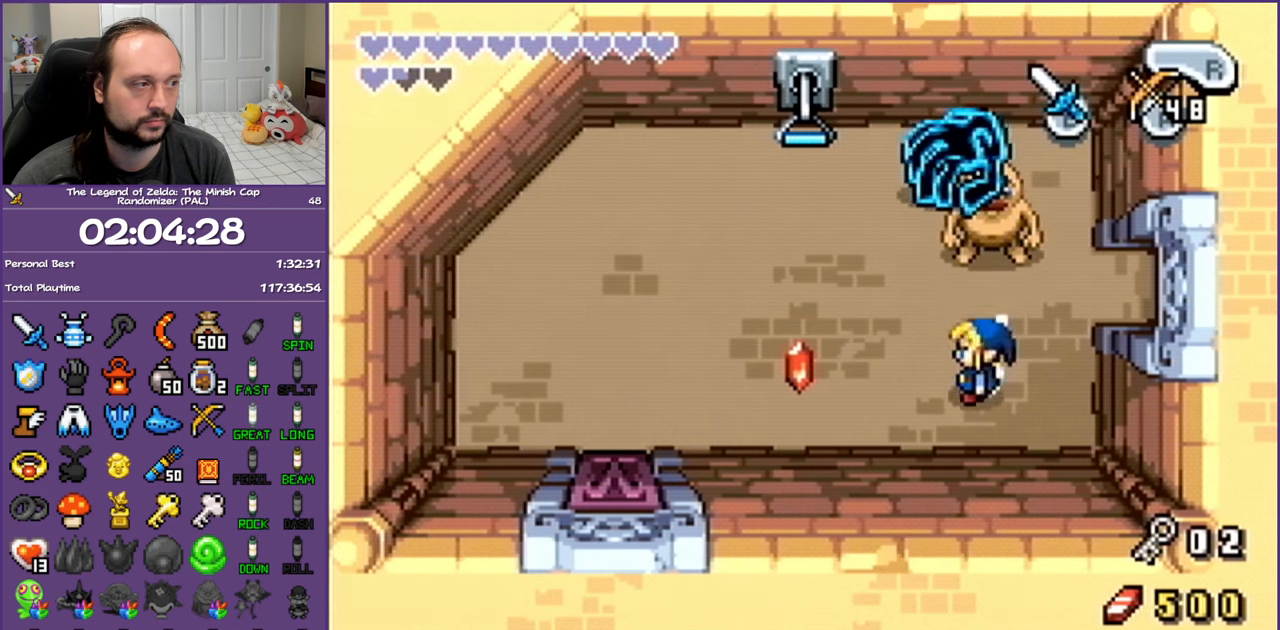
{"buttons": ["DPAD_LEFT"], "events": [[67, "A", "down"], [150, "DPAD_UP", "up"], [167, "A", "up"], [367, "DPAD_LEFT", "down"]]}
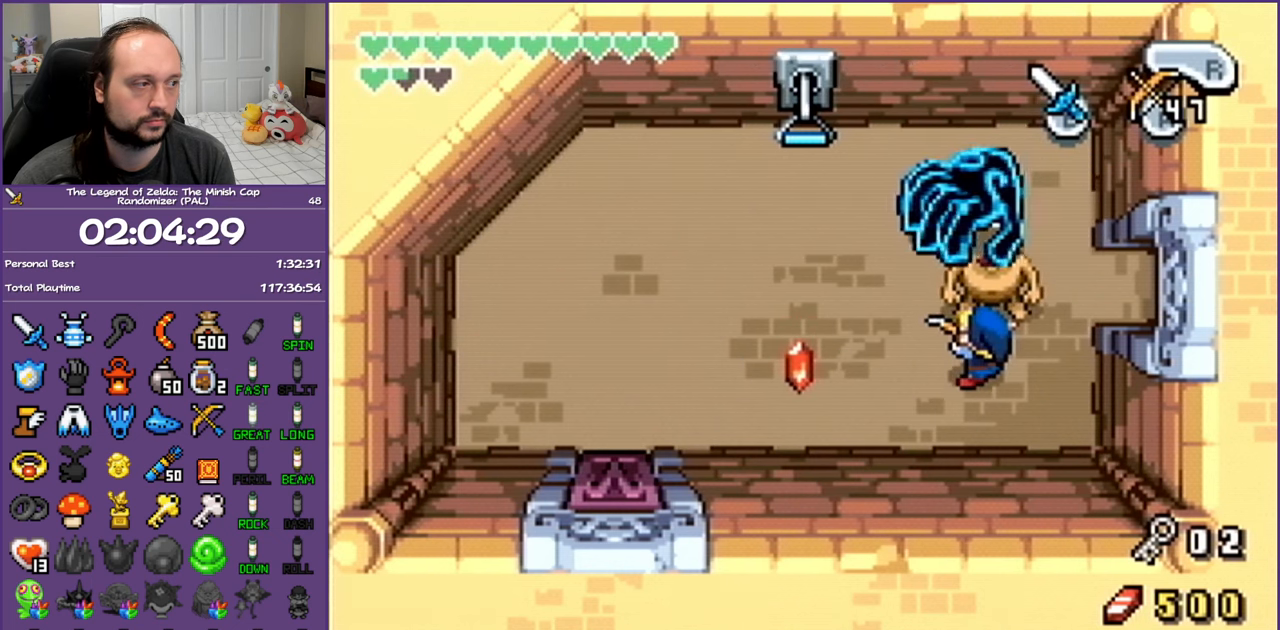
{"buttons": ["DPAD_LEFT"], "events": []}
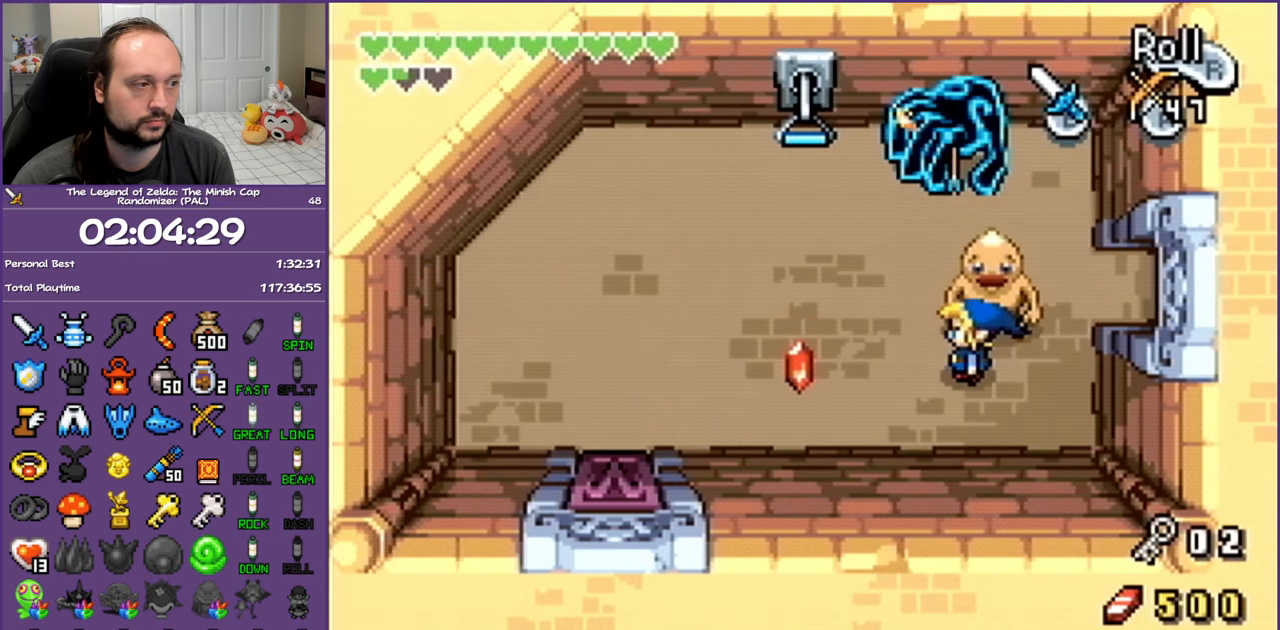
{"buttons": ["DPAD_UP", "DPAD_LEFT"], "events": [[300, "DPAD_UP", "down"]]}
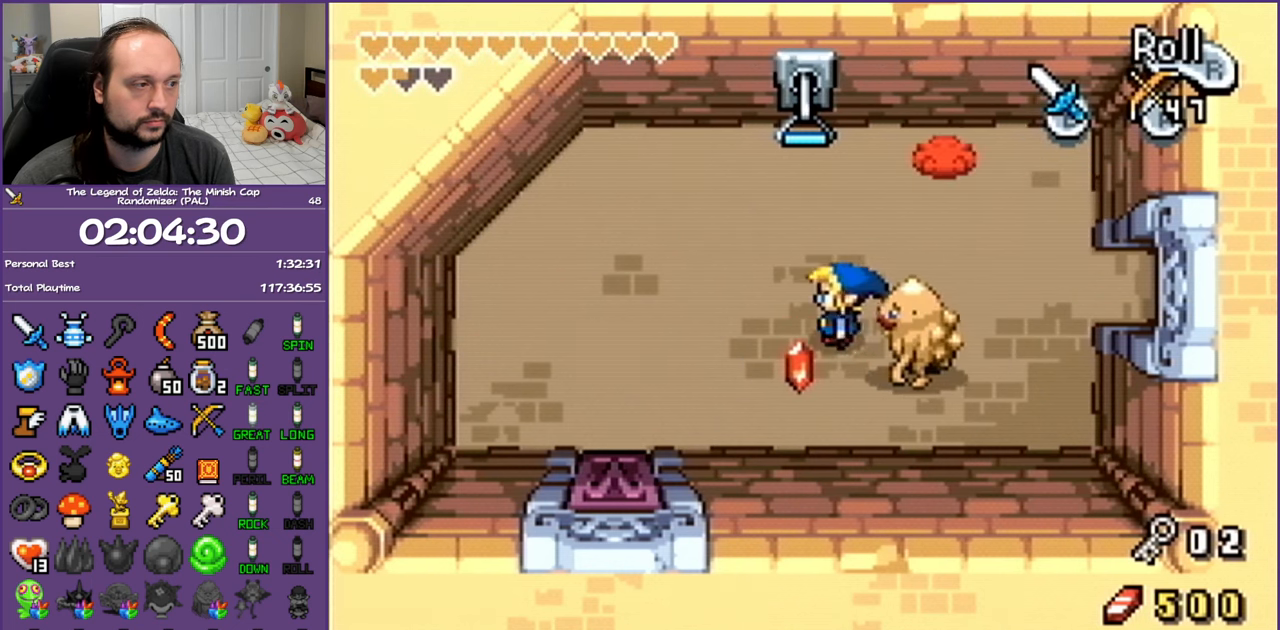
{"buttons": ["DPAD_UP"], "events": [[133, "DPAD_LEFT", "up"]]}
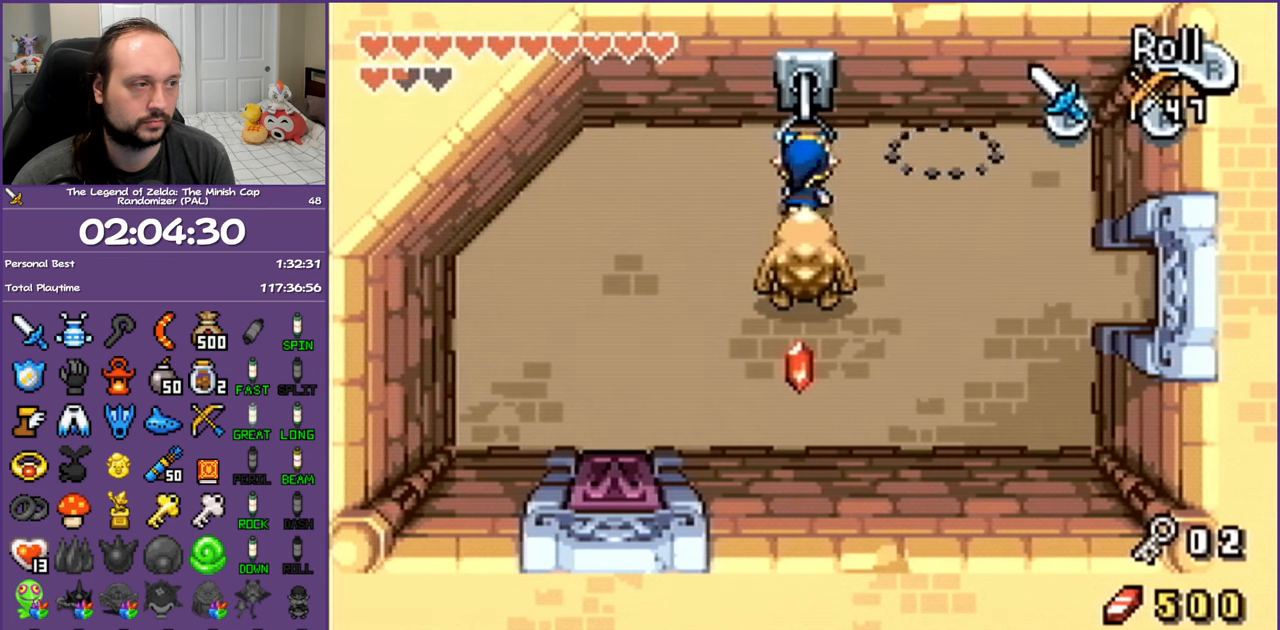
{"buttons": ["R1", "DPAD_DOWN"], "events": [[50, "R1", "down"], [100, "DPAD_UP", "up"], [167, "DPAD_DOWN", "down"]]}
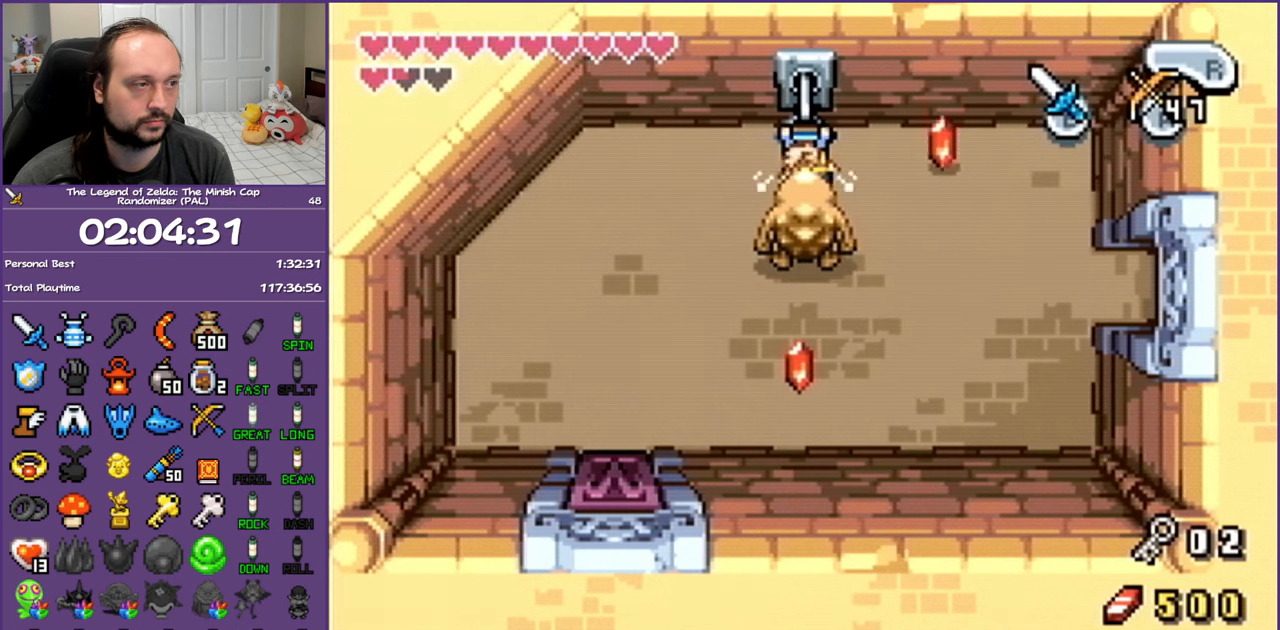
{"buttons": ["R1", "DPAD_DOWN"], "events": []}
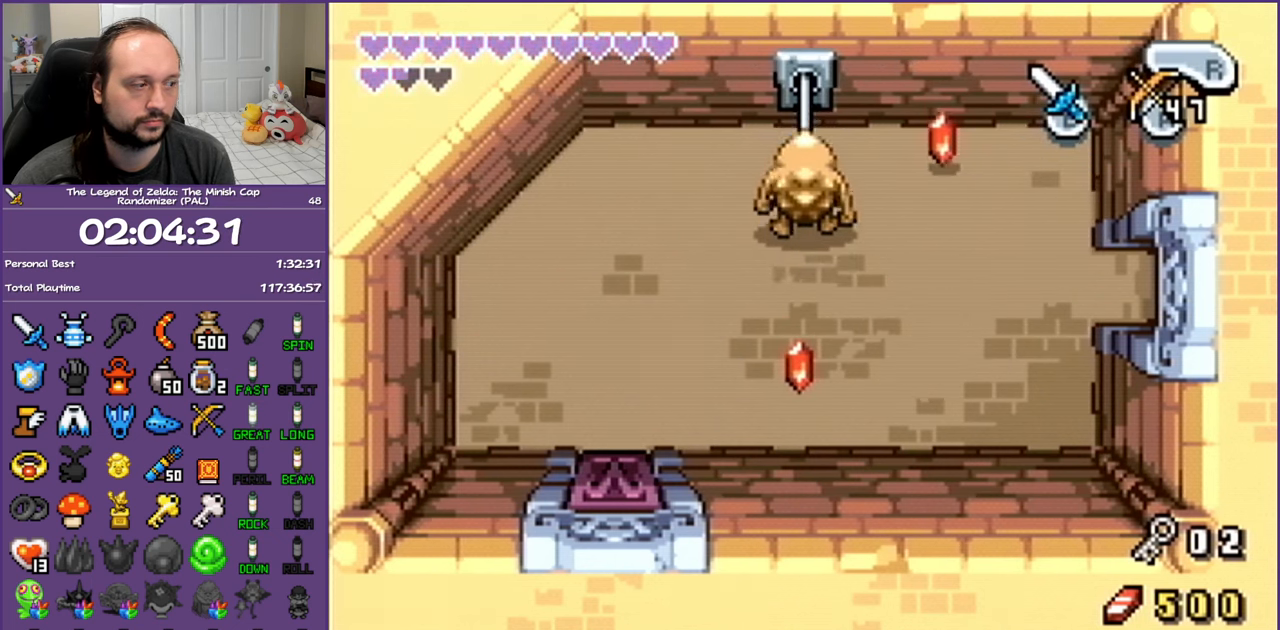
{"buttons": ["R1", "DPAD_DOWN"], "events": []}
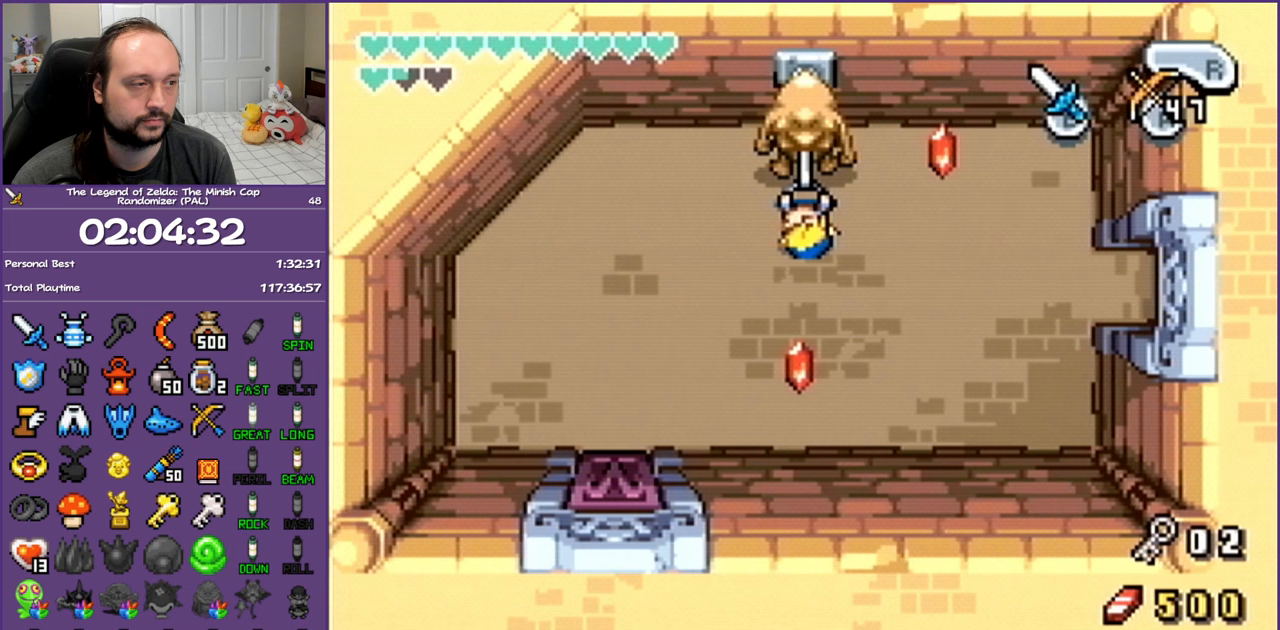
{"buttons": ["R1", "DPAD_DOWN"], "events": []}
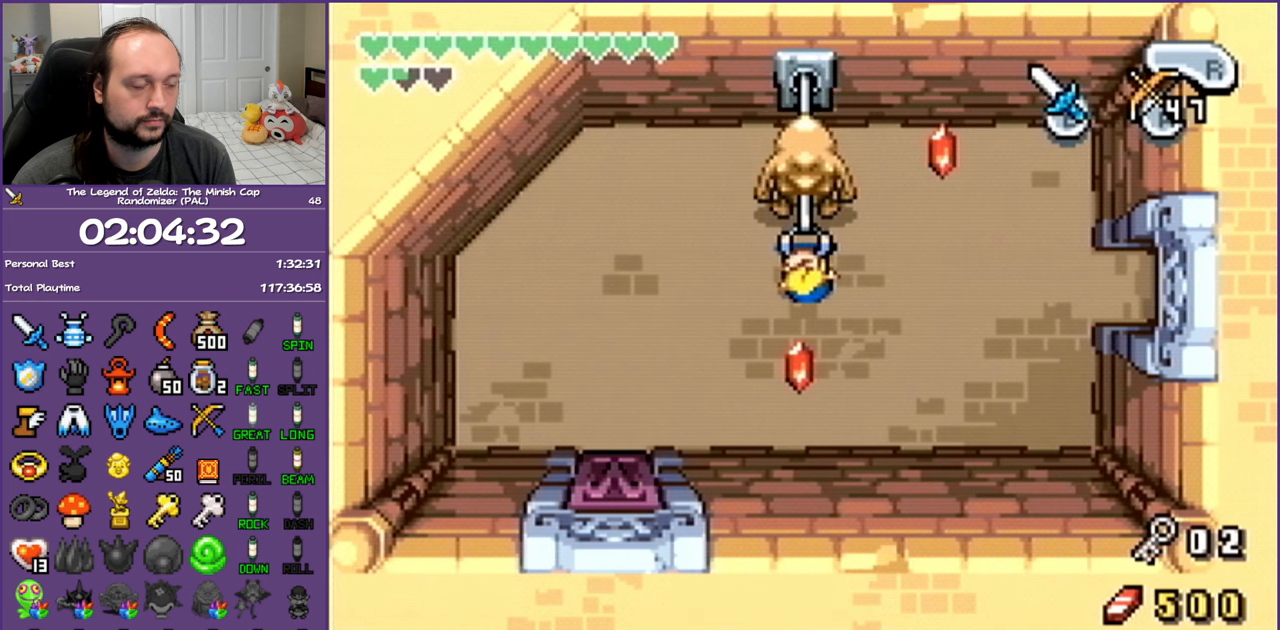
{"buttons": ["DPAD_DOWN"], "events": [[450, "R1", "up"]]}
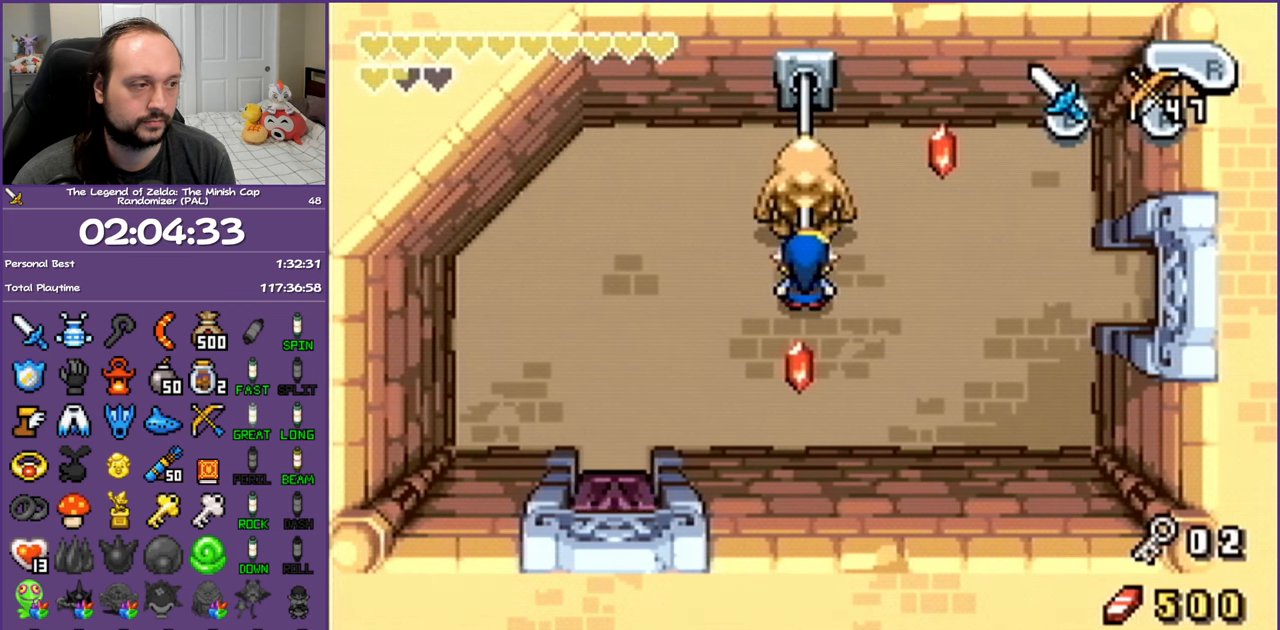
{"buttons": ["R1", "DPAD_LEFT"], "events": [[300, "DPAD_LEFT", "down"], [383, "DPAD_DOWN", "up"], [450, "R1", "down"]]}
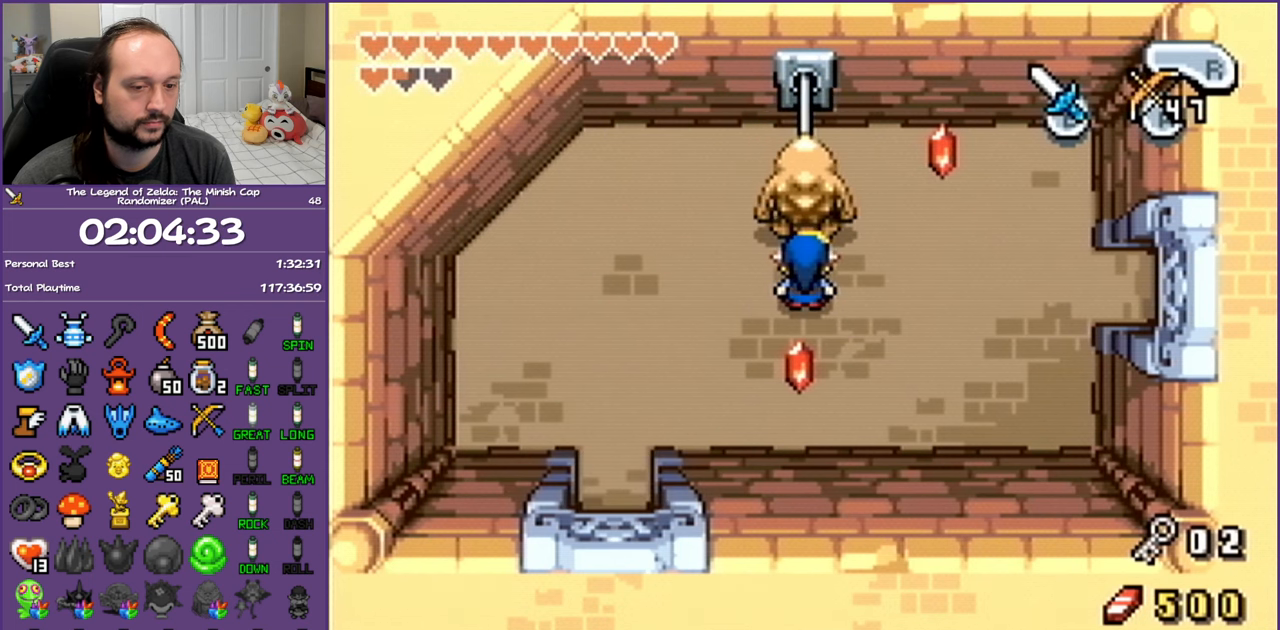
{"buttons": ["DPAD_DOWN"], "events": [[67, "R1", "up"], [133, "R1", "down"], [267, "R1", "up"], [300, "R1", "down"], [433, "R1", "up"], [483, "DPAD_DOWN", "down"], [483, "DPAD_LEFT", "up"]]}
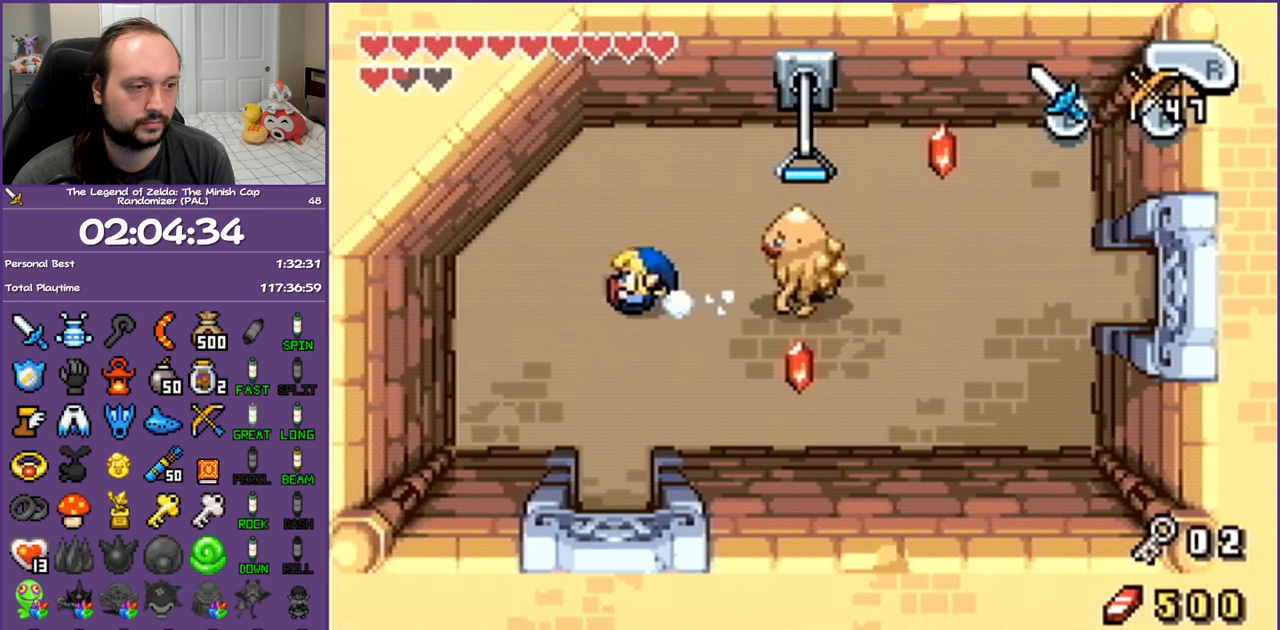
{"buttons": ["R1", "DPAD_DOWN"], "events": [[50, "DPAD_RIGHT", "down"], [250, "DPAD_RIGHT", "up"], [367, "R1", "down"]]}
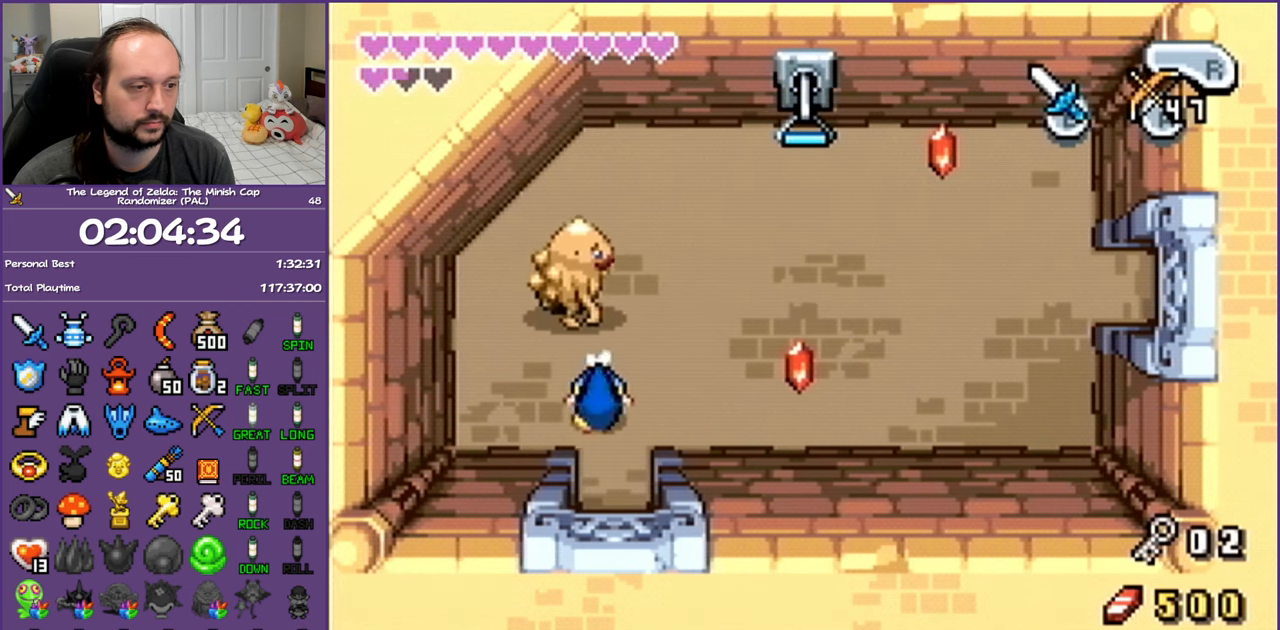
{"buttons": ["R1", "DPAD_DOWN"], "events": []}
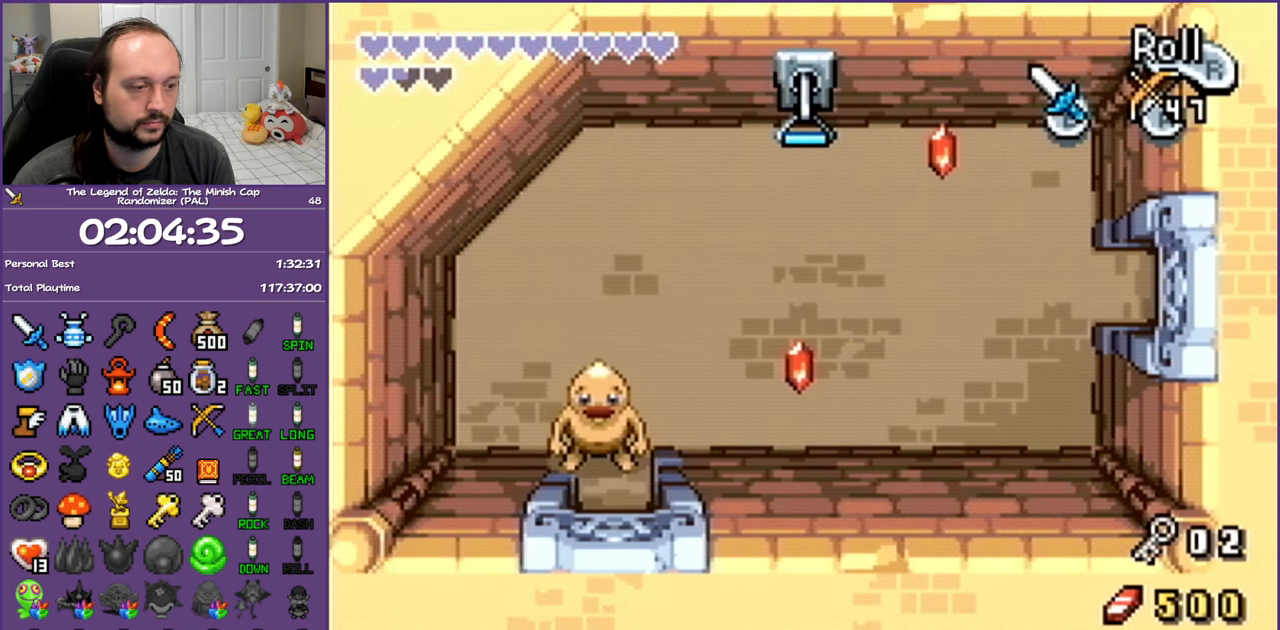
{"buttons": ["DPAD_DOWN"], "events": [[400, "R1", "up"]]}
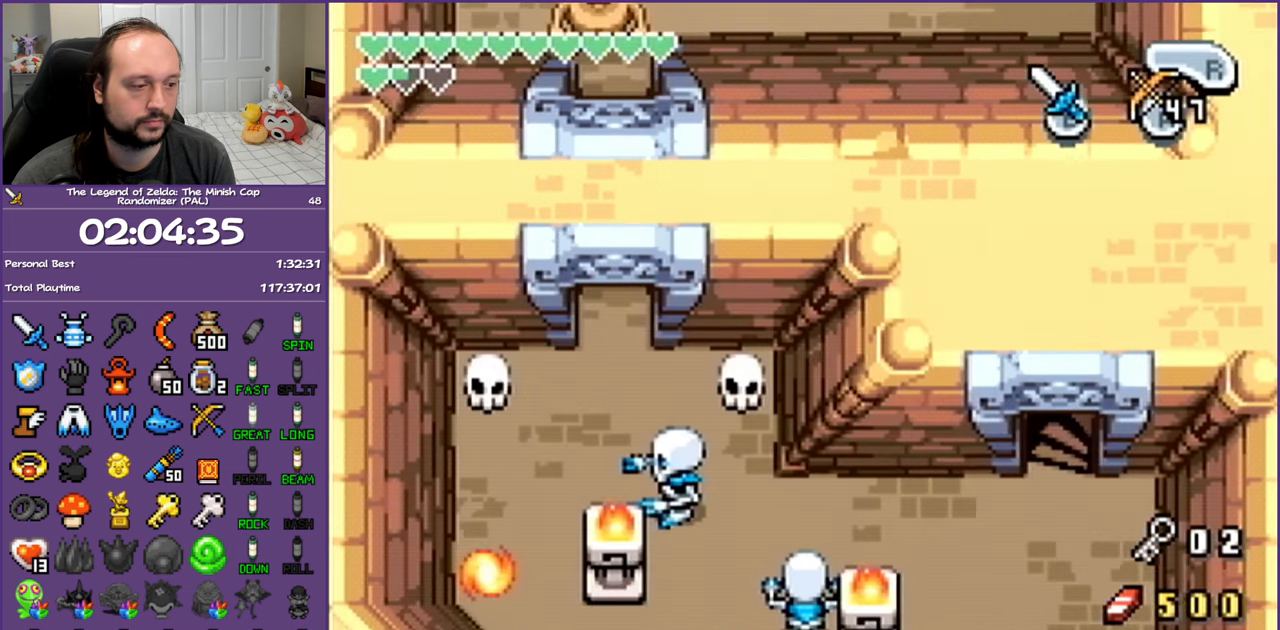
{"buttons": ["DPAD_DOWN"], "events": [[100, "R1", "down"], [250, "R1", "up"]]}
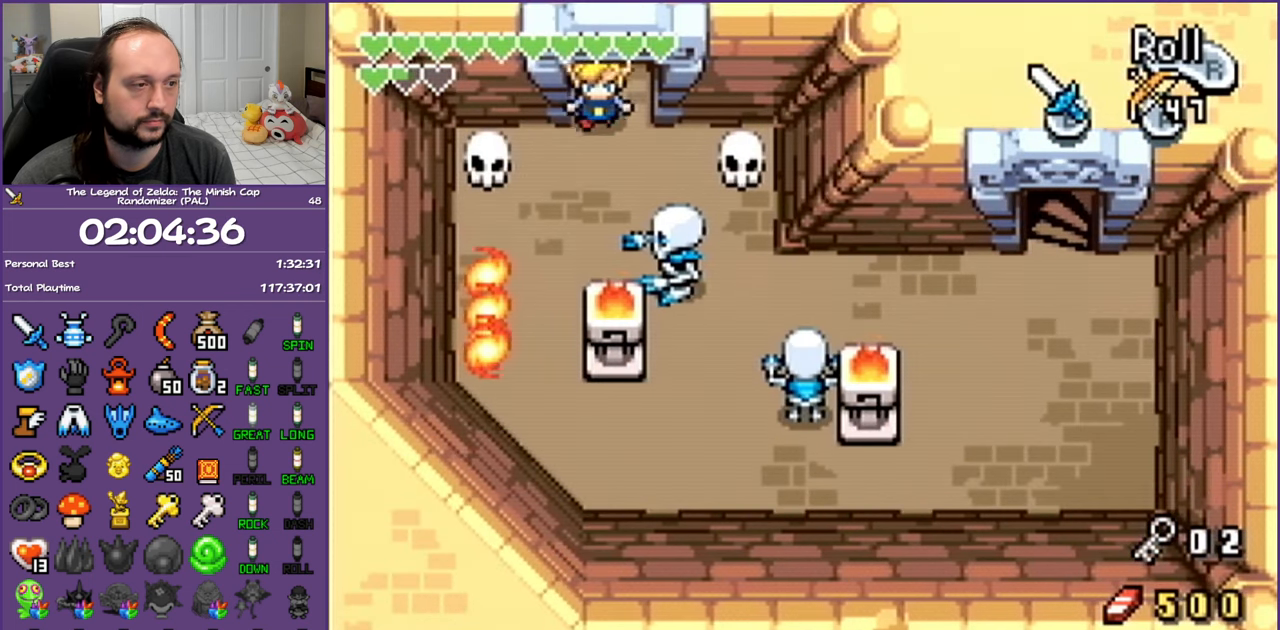
{"buttons": ["DPAD_DOWN"], "events": [[83, "DPAD_RIGHT", "down"], [133, "DPAD_DOWN", "up"], [333, "DPAD_DOWN", "down"], [400, "DPAD_RIGHT", "up"]]}
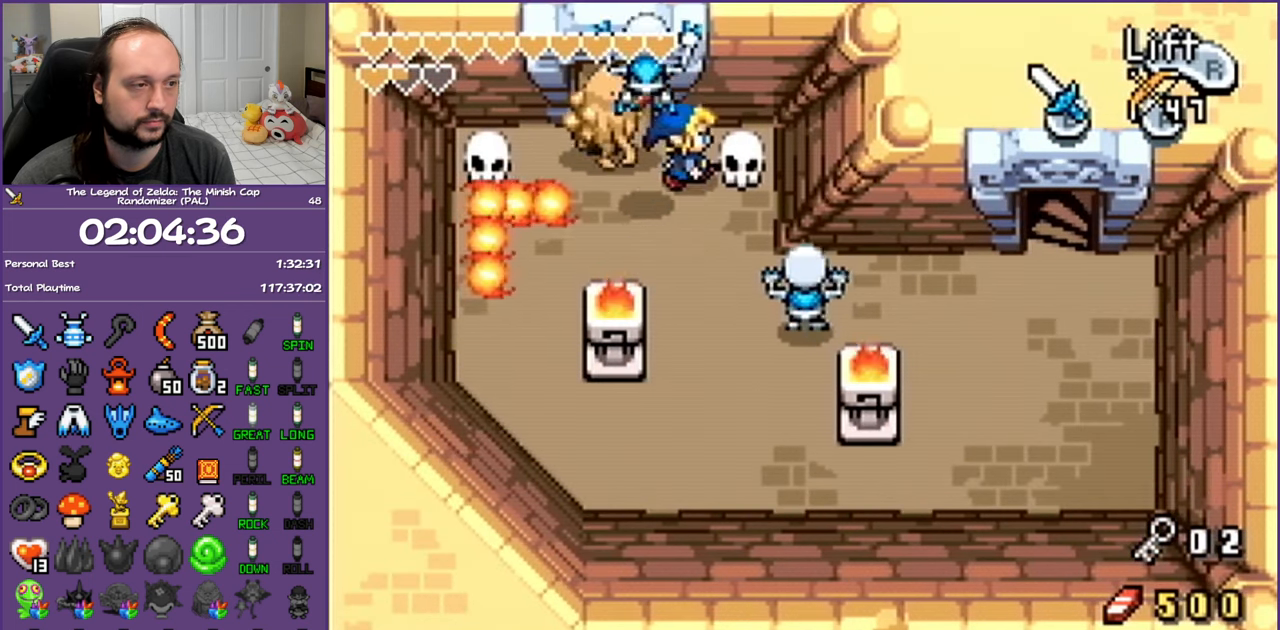
{"buttons": ["R1", "DPAD_RIGHT"], "events": [[350, "DPAD_RIGHT", "down"], [400, "DPAD_DOWN", "up"], [450, "R1", "down"]]}
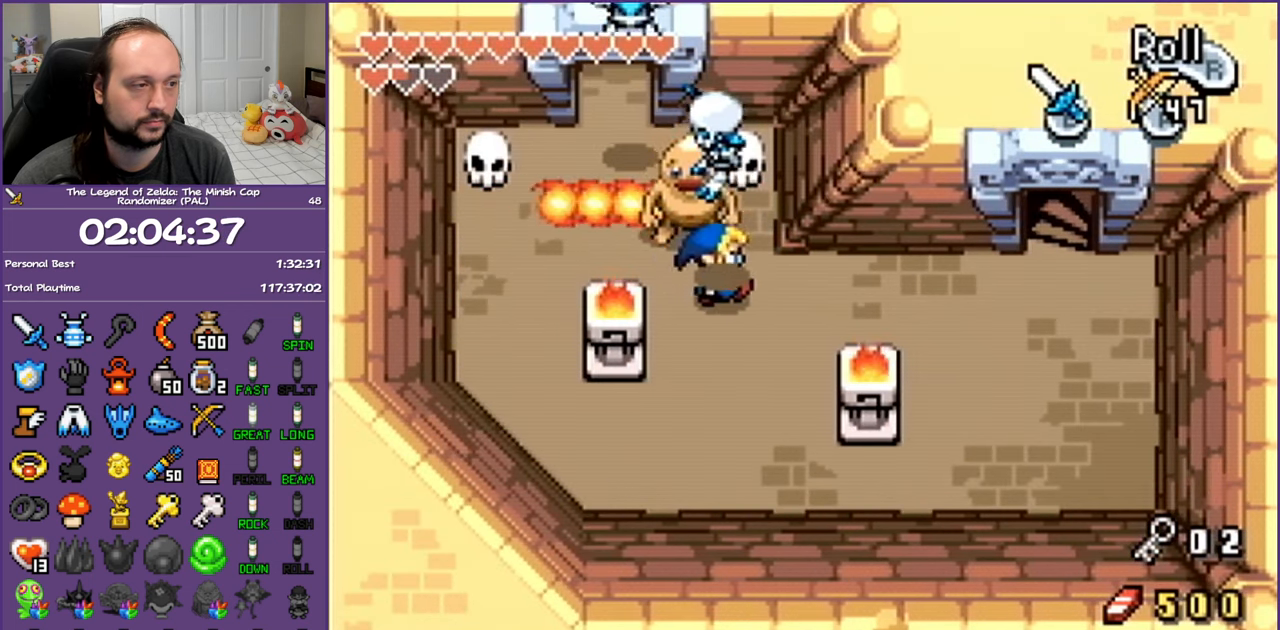
{"buttons": ["DPAD_RIGHT"], "events": [[300, "R1", "up"]]}
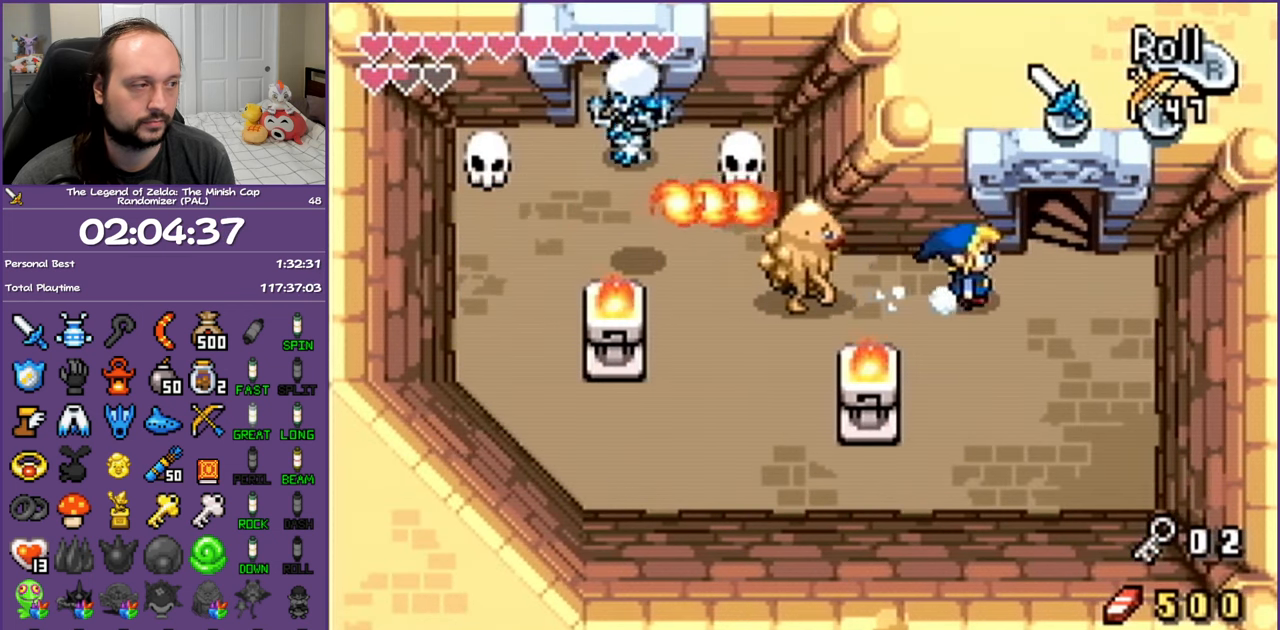
{"buttons": ["DPAD_UP"], "events": [[133, "DPAD_UP", "down"], [233, "DPAD_RIGHT", "up"]]}
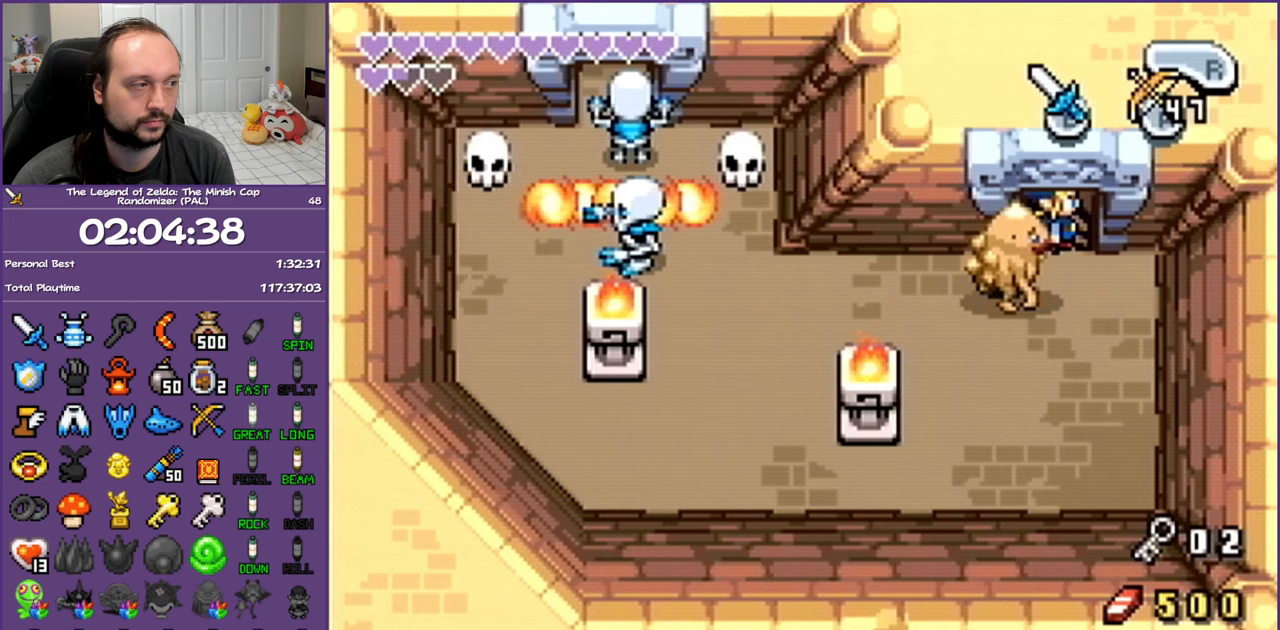
{"buttons": ["DPAD_UP"], "events": []}
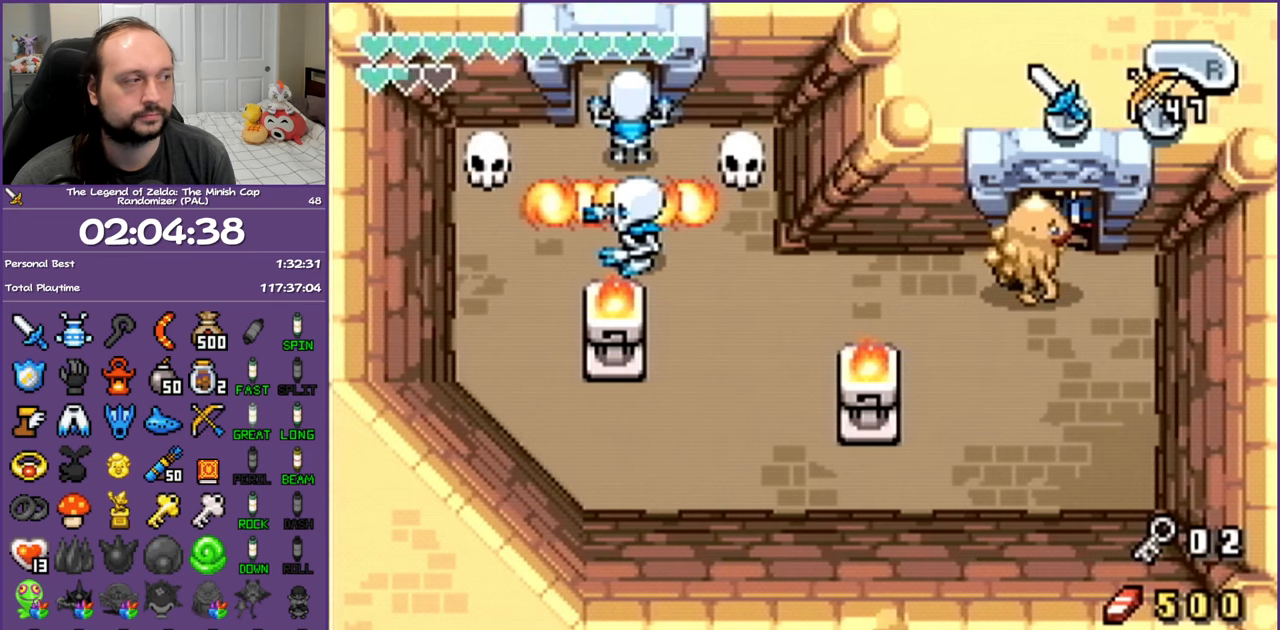
{"buttons": [], "events": [[150, "DPAD_UP", "up"]]}
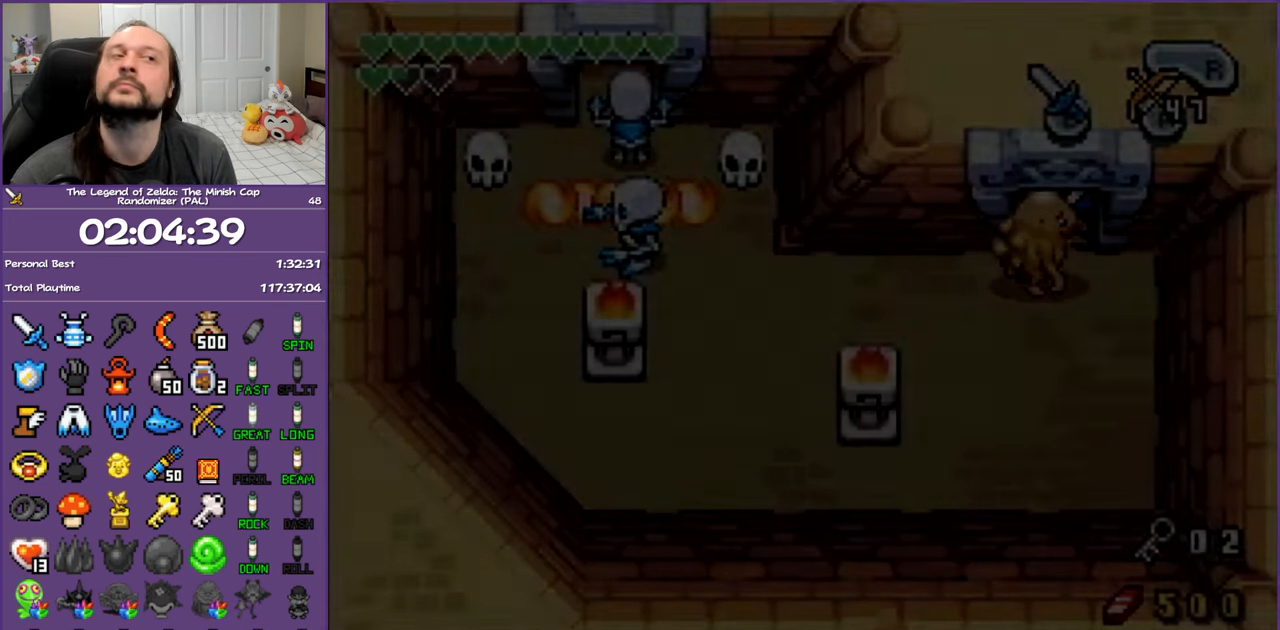
{"buttons": [], "events": []}
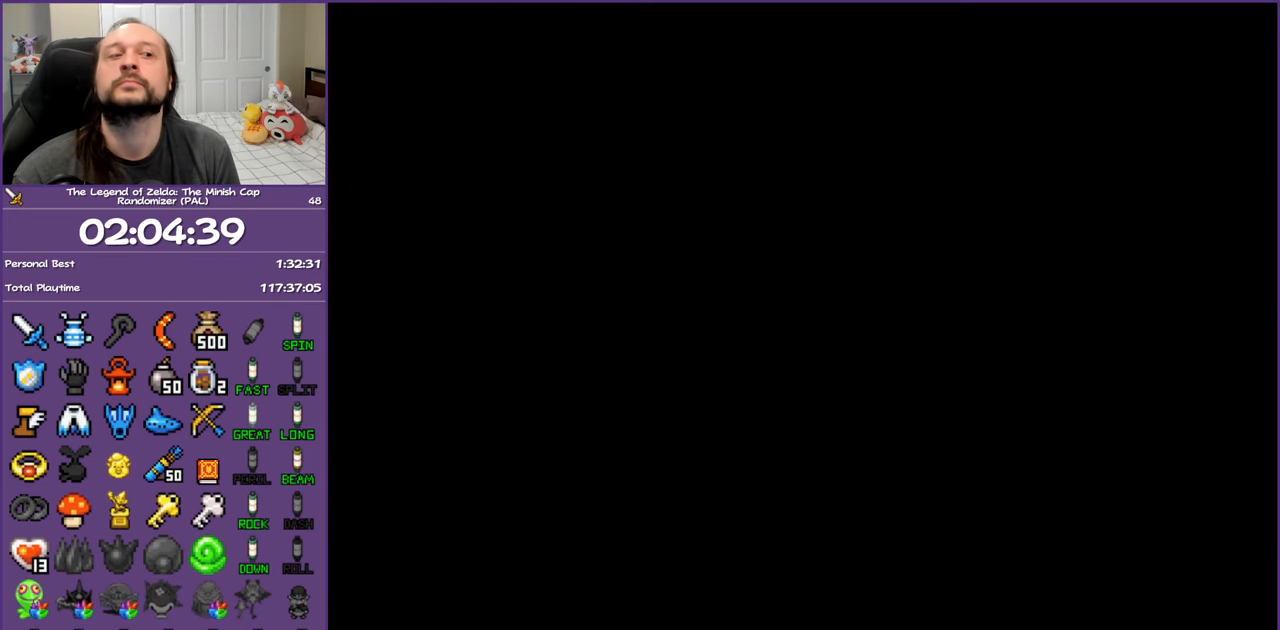
{"buttons": [], "events": []}
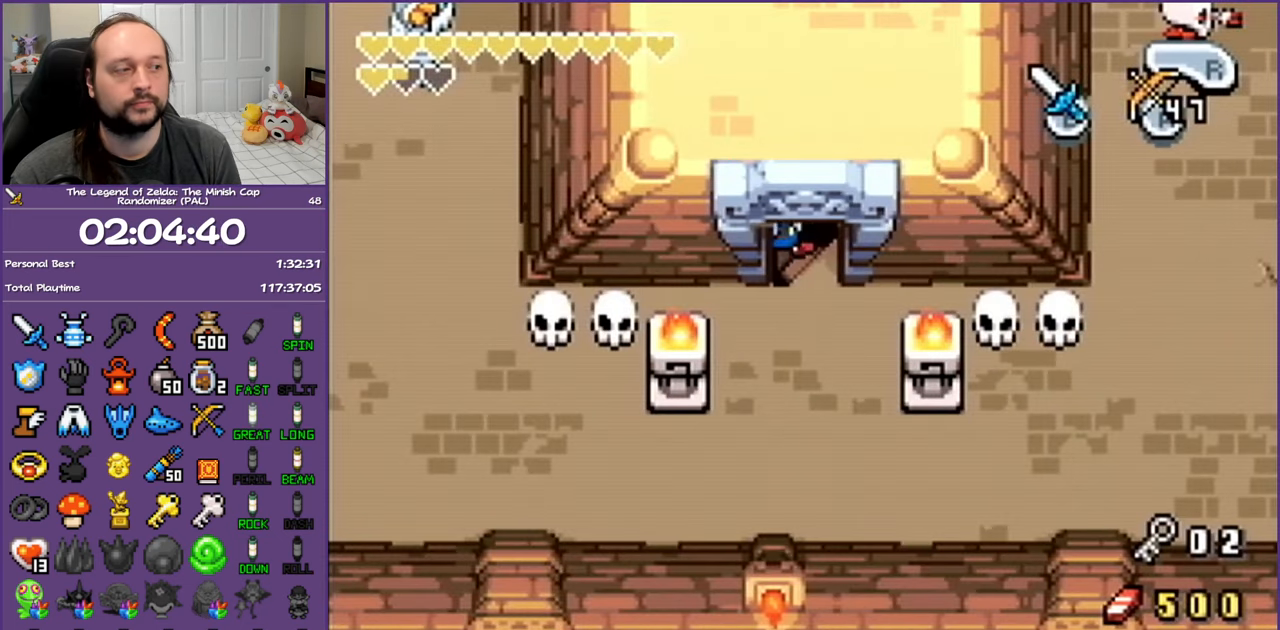
{"buttons": ["DPAD_RIGHT"], "events": [[483, "DPAD_RIGHT", "down"]]}
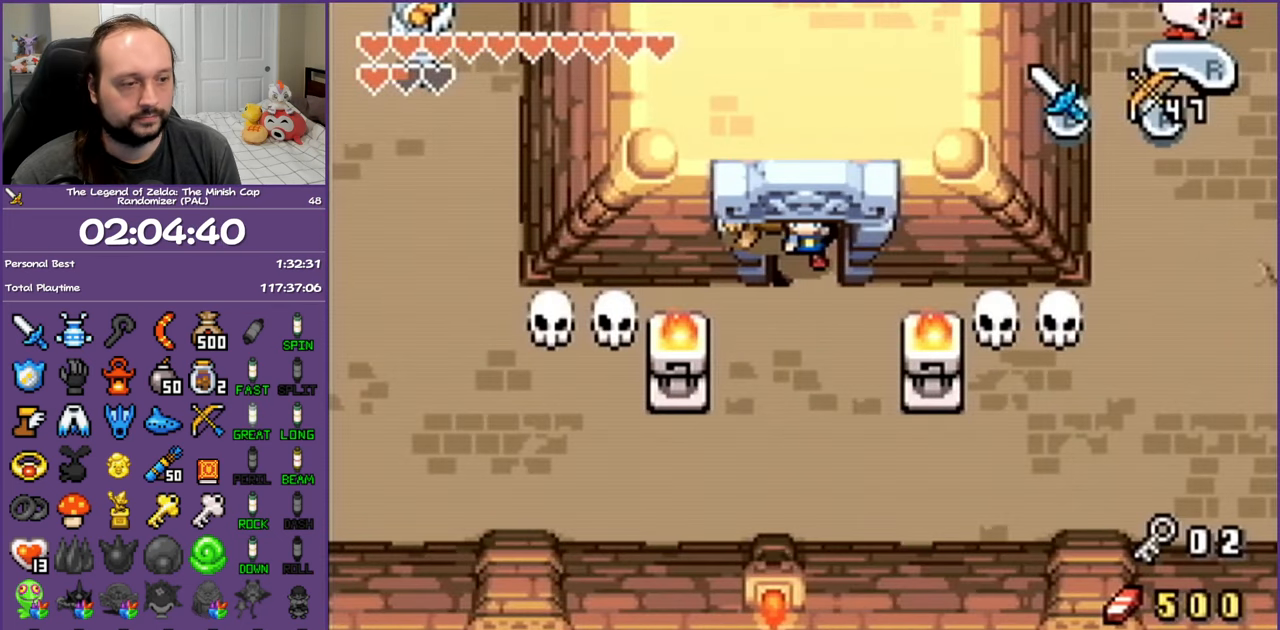
{"buttons": ["DPAD_DOWN", "DPAD_RIGHT"], "events": [[100, "DPAD_DOWN", "down"]]}
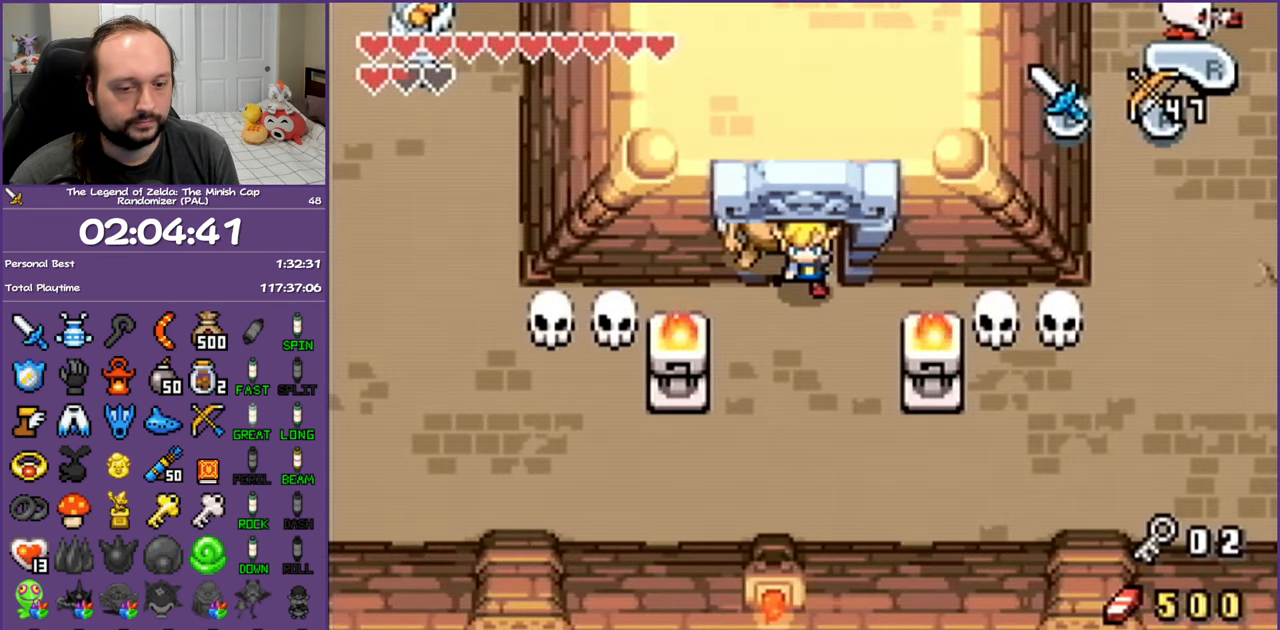
{"buttons": ["DPAD_DOWN", "DPAD_RIGHT"], "events": [[367, "START", "down"], [450, "START", "up"]]}
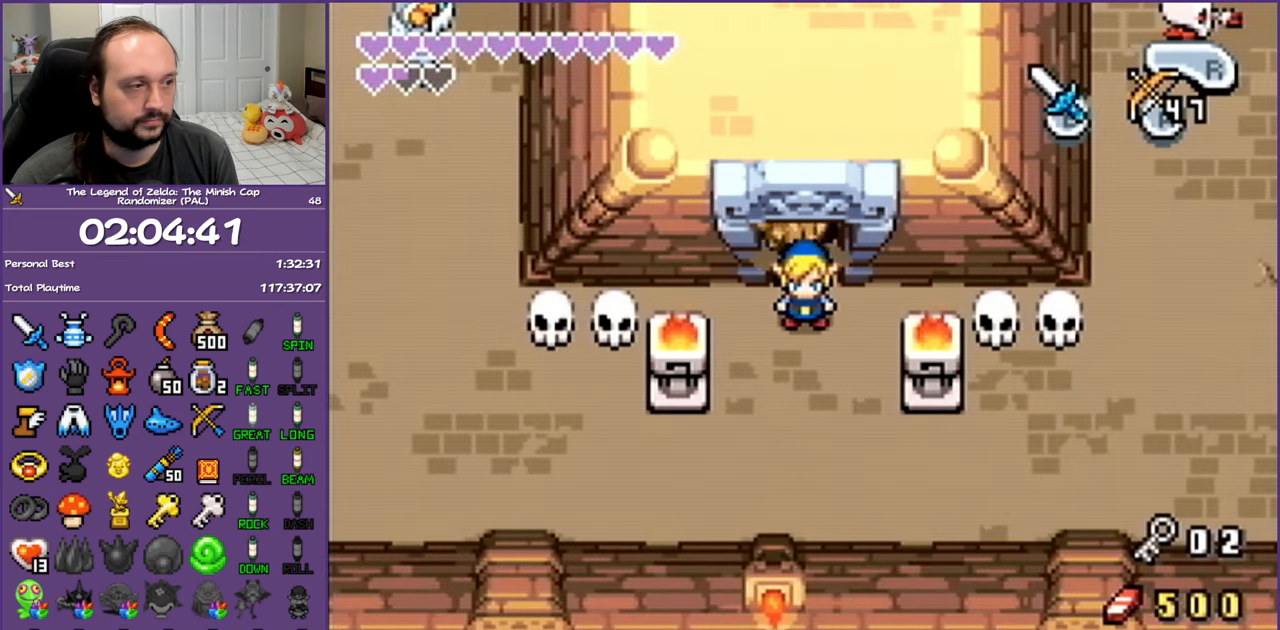
{"buttons": [], "events": [[33, "START", "down"], [117, "START", "up"], [200, "START", "down"], [283, "START", "up"], [350, "DPAD_RIGHT", "up"], [400, "DPAD_DOWN", "up"]]}